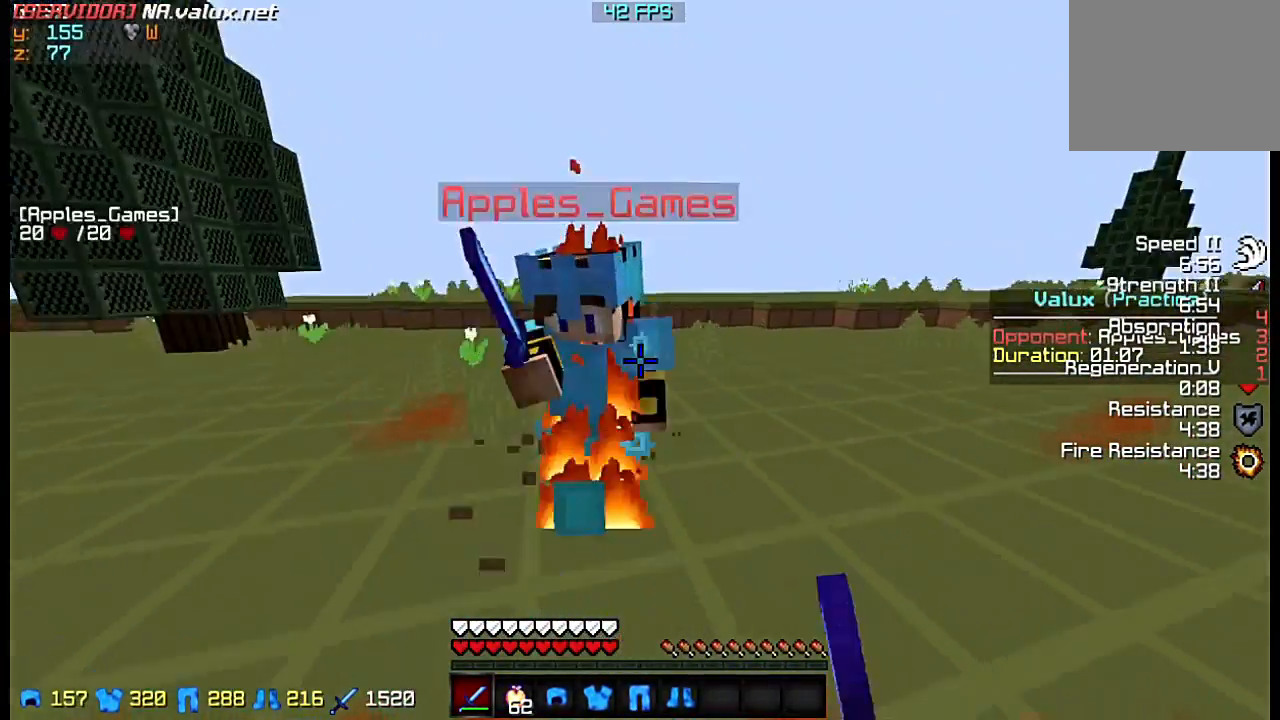
Gameplay with keyboard; each line is a JSON object with the keys held at the frame after it. "events" lists presses ("down") and releases ("up") of "a", "d", "s" and "w" between this image and that frame as [ms after this image, input, new state], when the widget could be followed in between. No other keys are recorded. Mouse input is not recorded.
{"keys": ["s"], "events": [[150, "s", "down"], [150, "w", "up"]]}
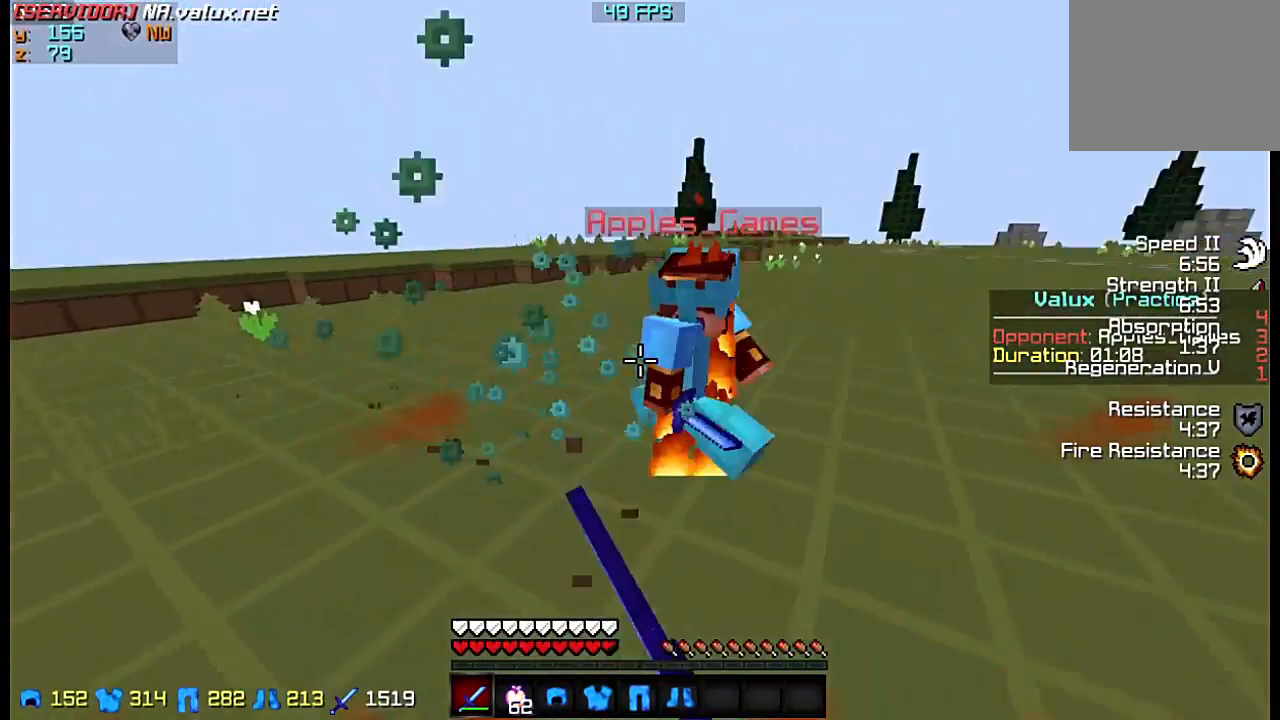
{"keys": ["w"], "events": [[50, "s", "up"], [50, "w", "down"]]}
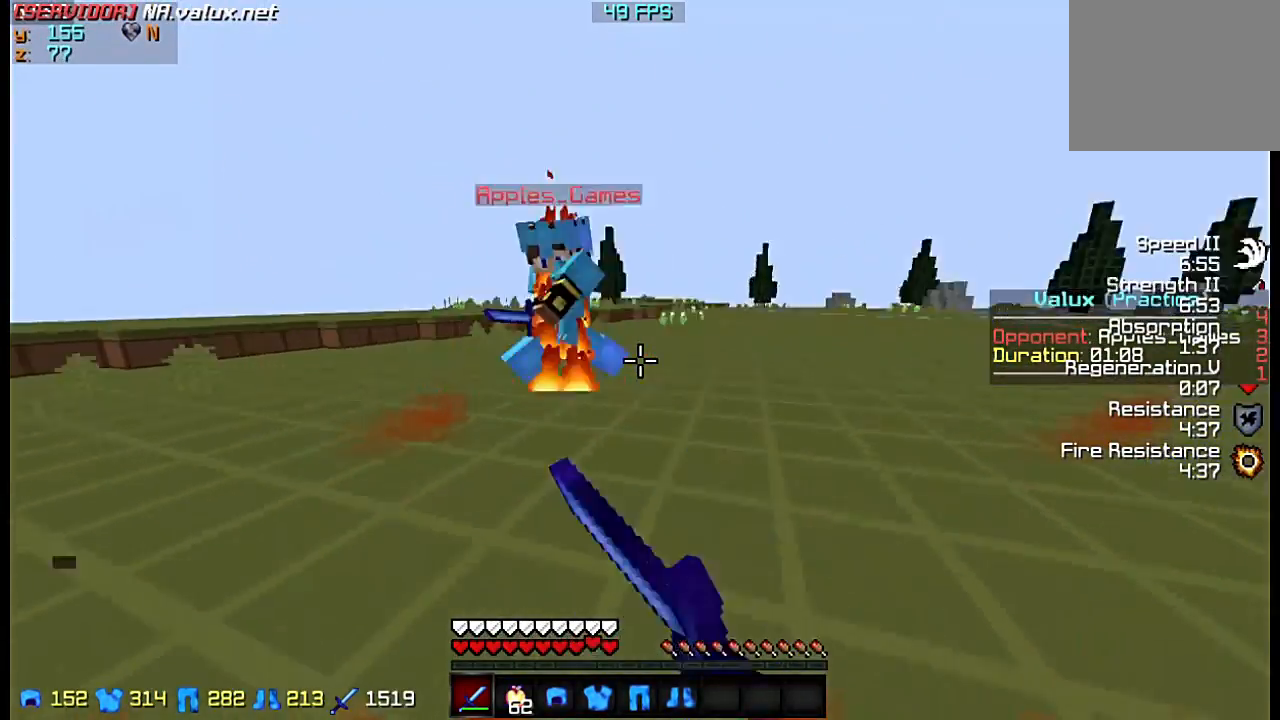
{"keys": ["s"], "events": [[17, "w", "up"], [150, "w", "down"], [483, "w", "up"], [500, "s", "down"]]}
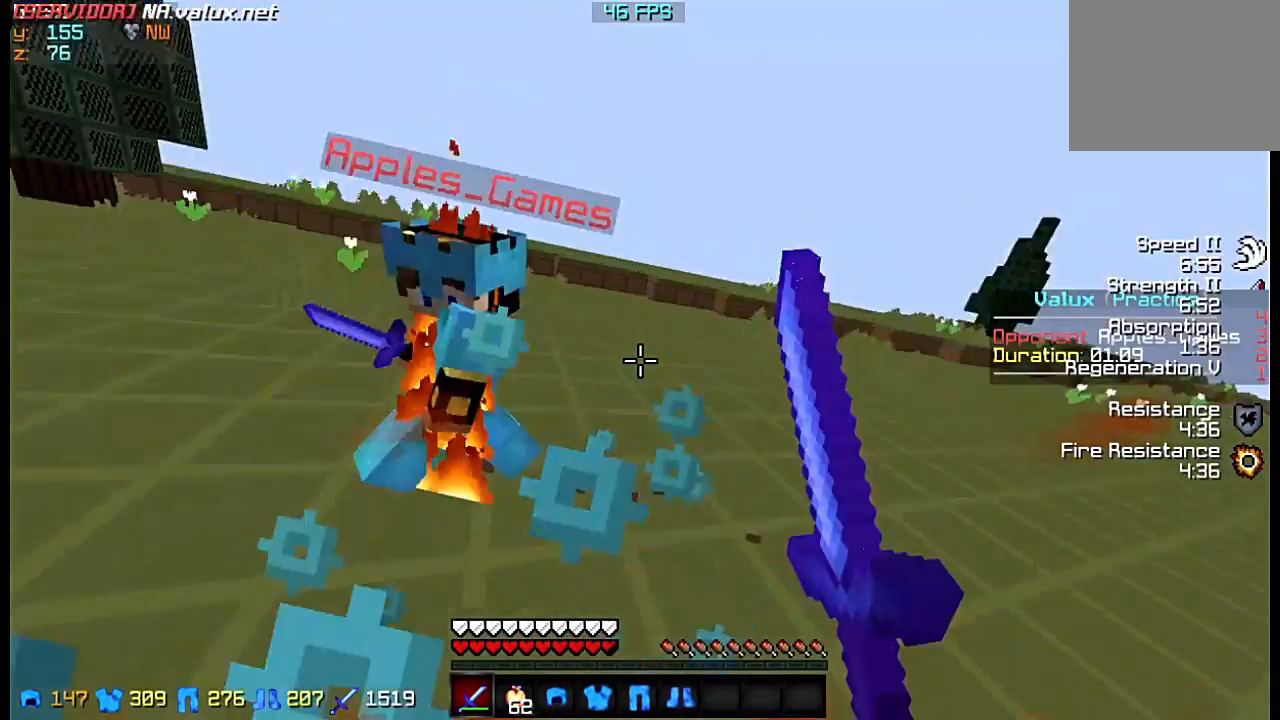
{"keys": ["w"], "events": [[283, "s", "up"], [283, "w", "down"]]}
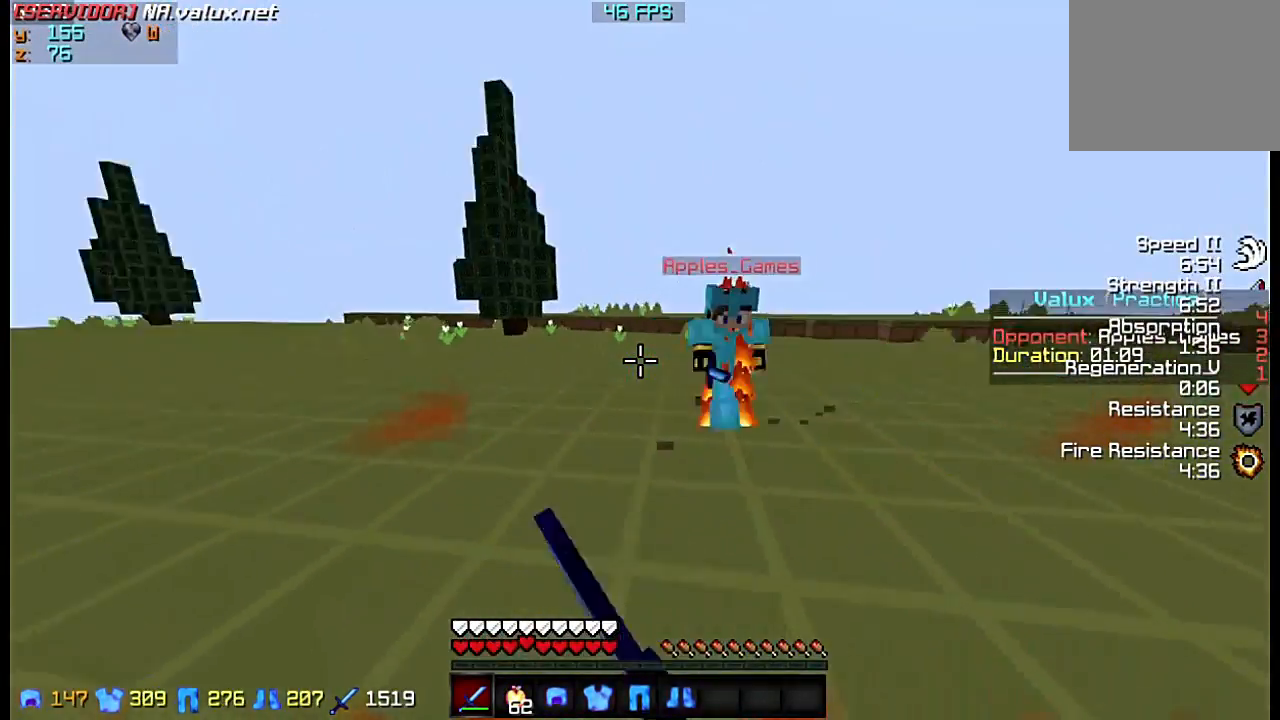
{"keys": ["w"], "events": []}
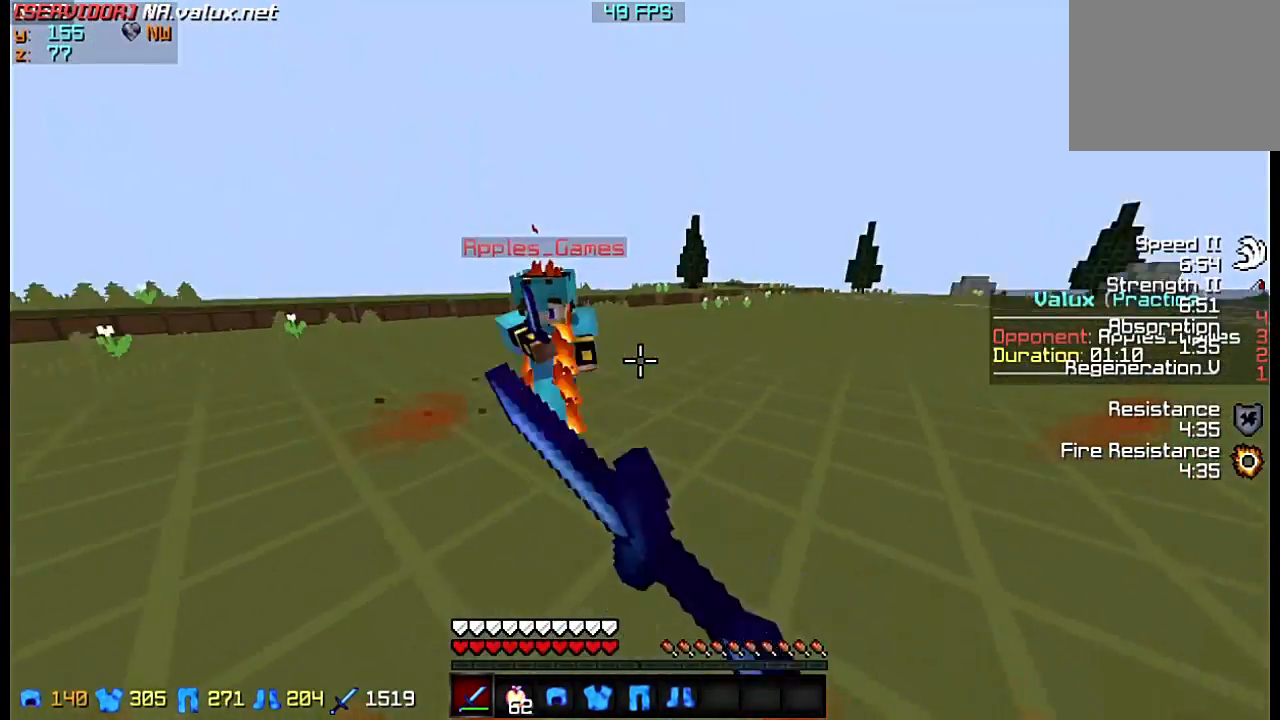
{"keys": ["w"], "events": []}
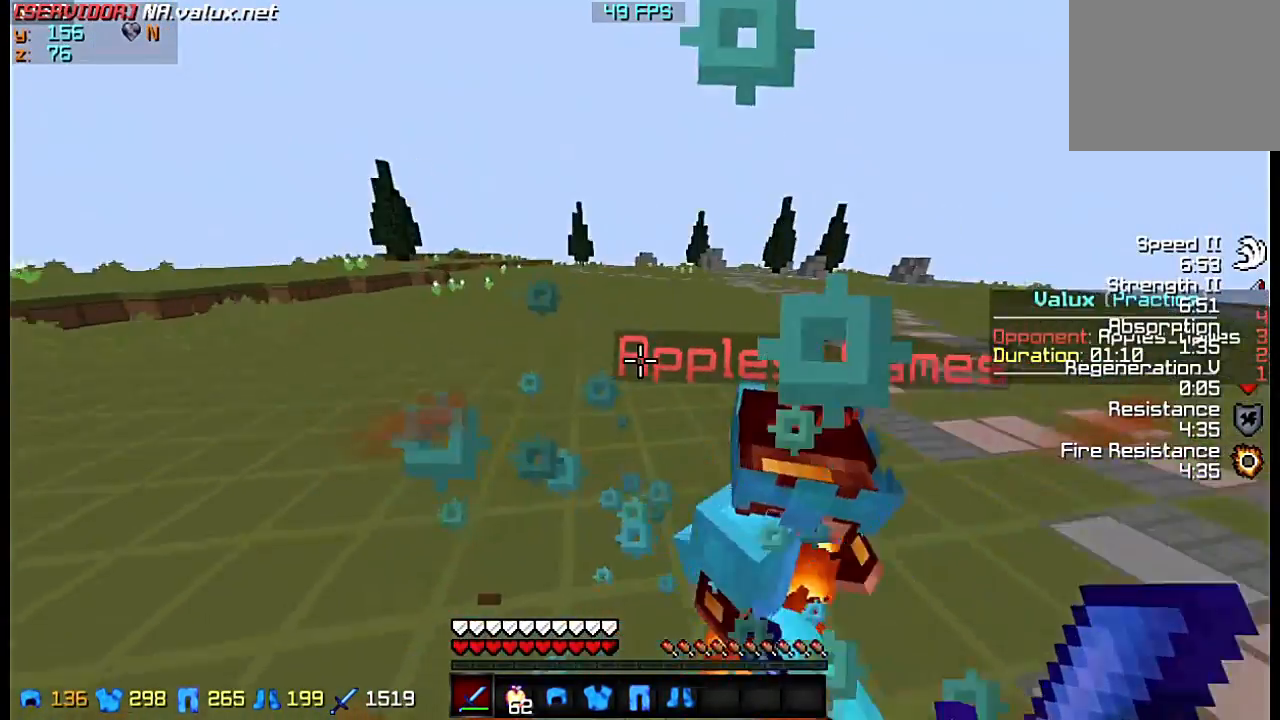
{"keys": ["w"], "events": [[33, "s", "down"], [33, "w", "up"], [300, "s", "up"], [300, "w", "down"]]}
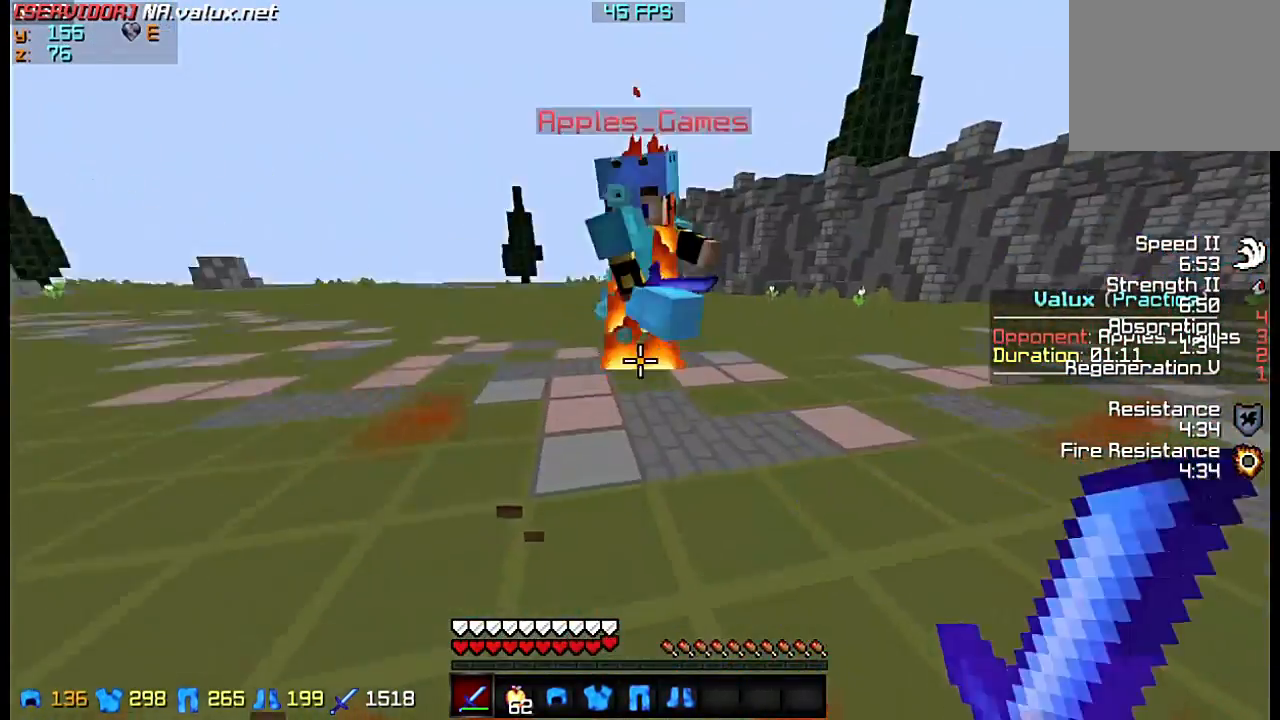
{"keys": ["d", "w"], "events": [[233, "w", "up"], [300, "d", "down"], [500, "w", "down"]]}
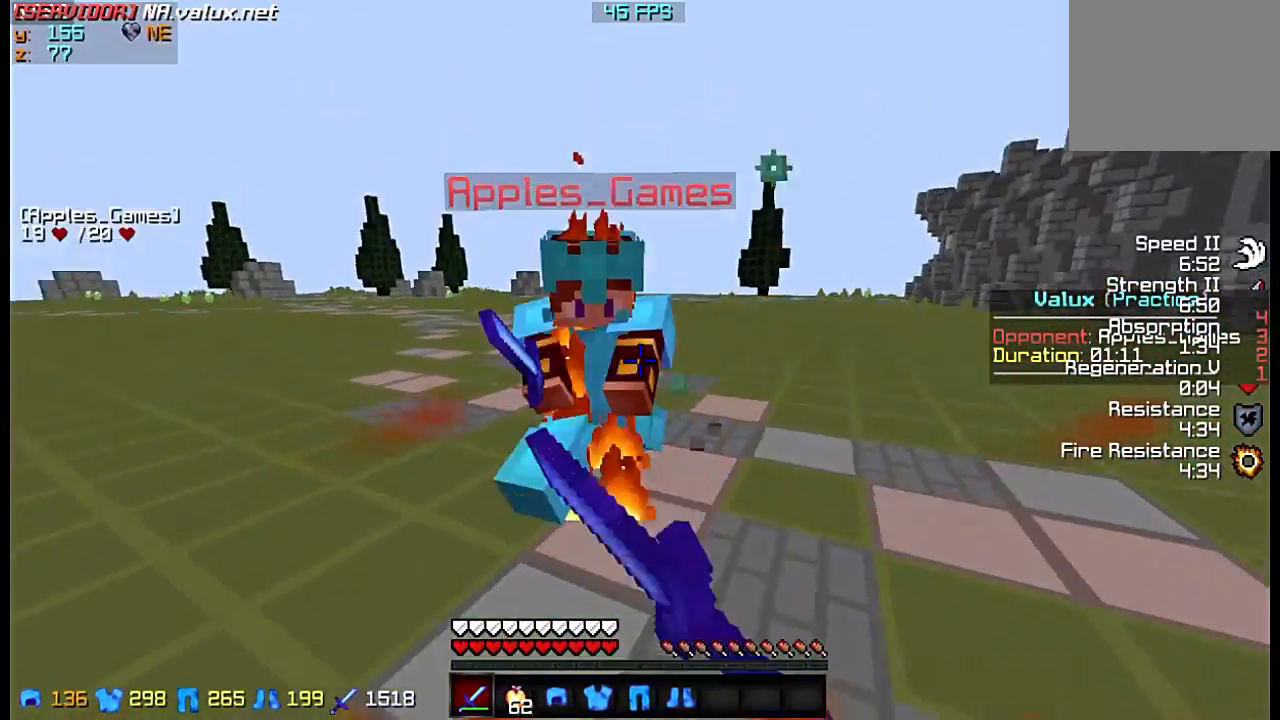
{"keys": ["d", "w"], "events": []}
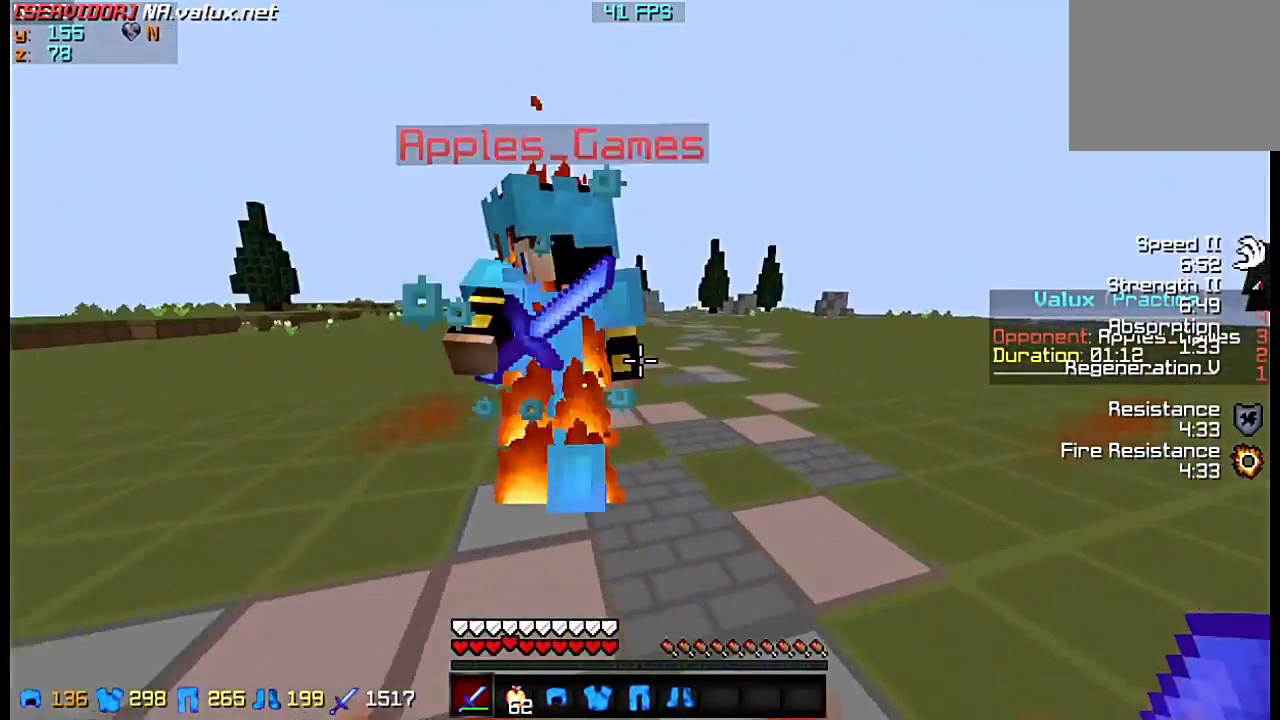
{"keys": ["d", "w"], "events": [[300, "w", "up"], [500, "w", "down"]]}
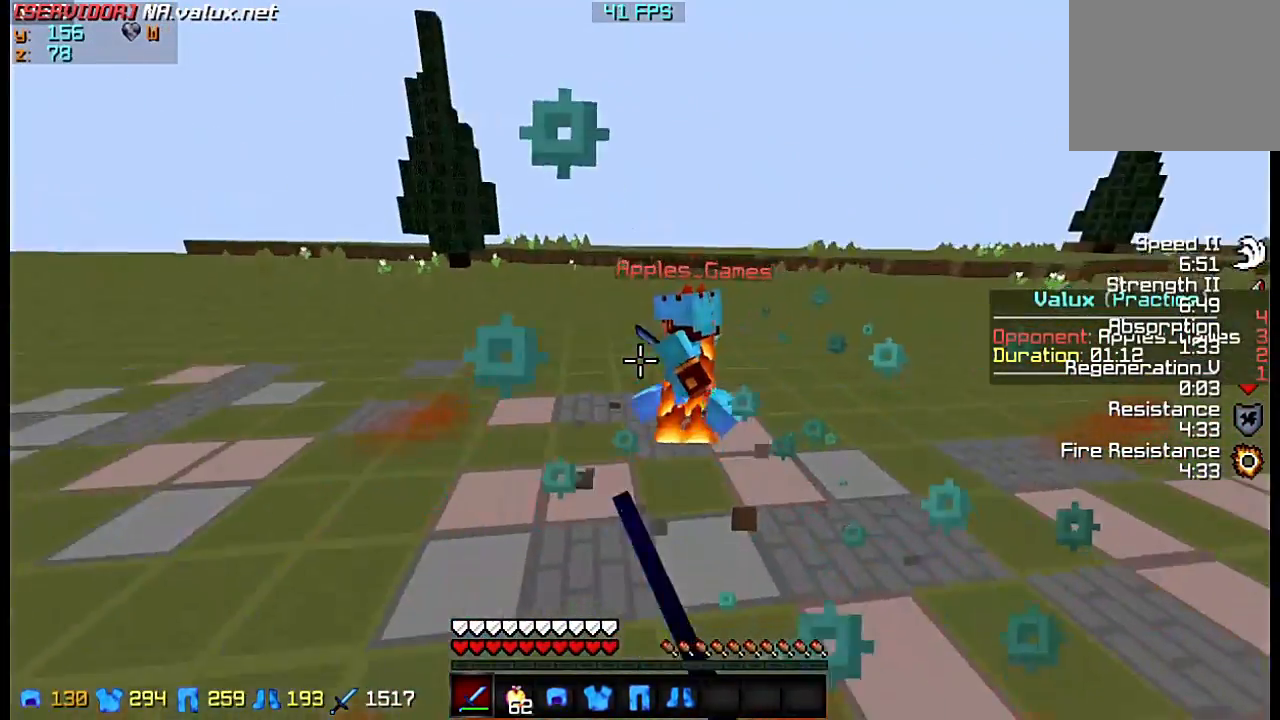
{"keys": ["w"], "events": [[267, "d", "up"]]}
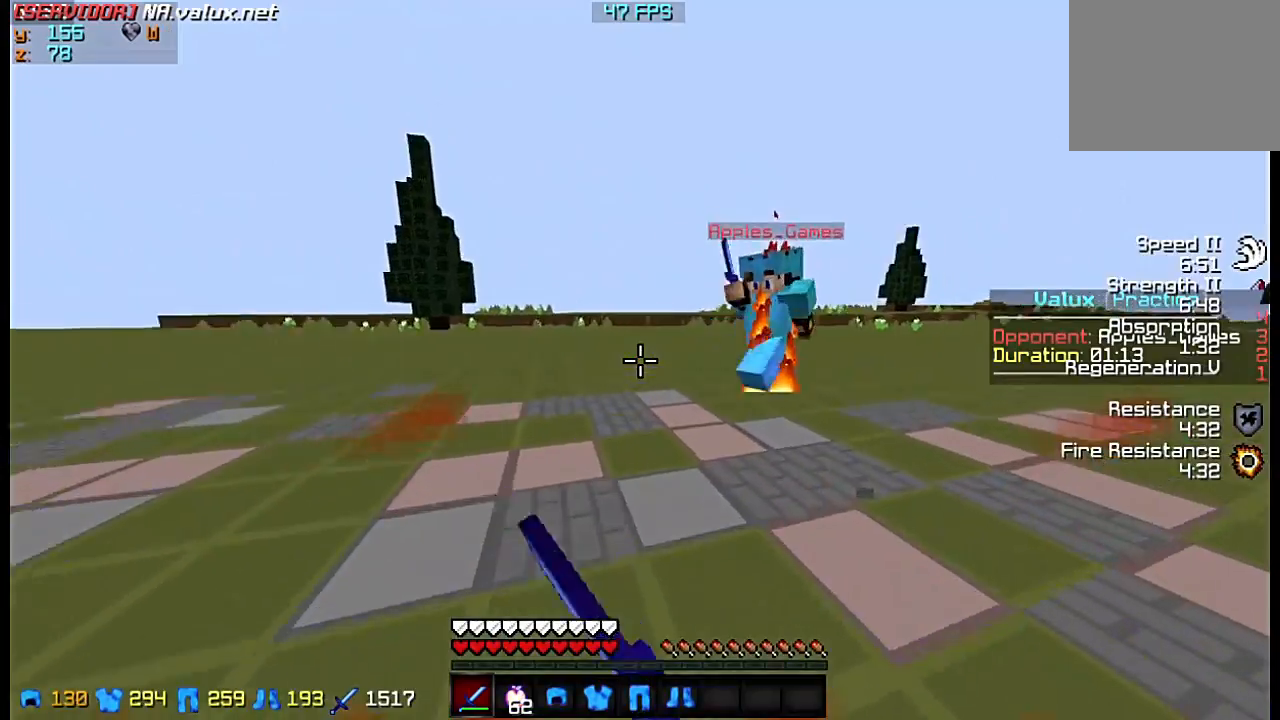
{"keys": ["s"], "events": [[333, "w", "up"], [367, "s", "down"]]}
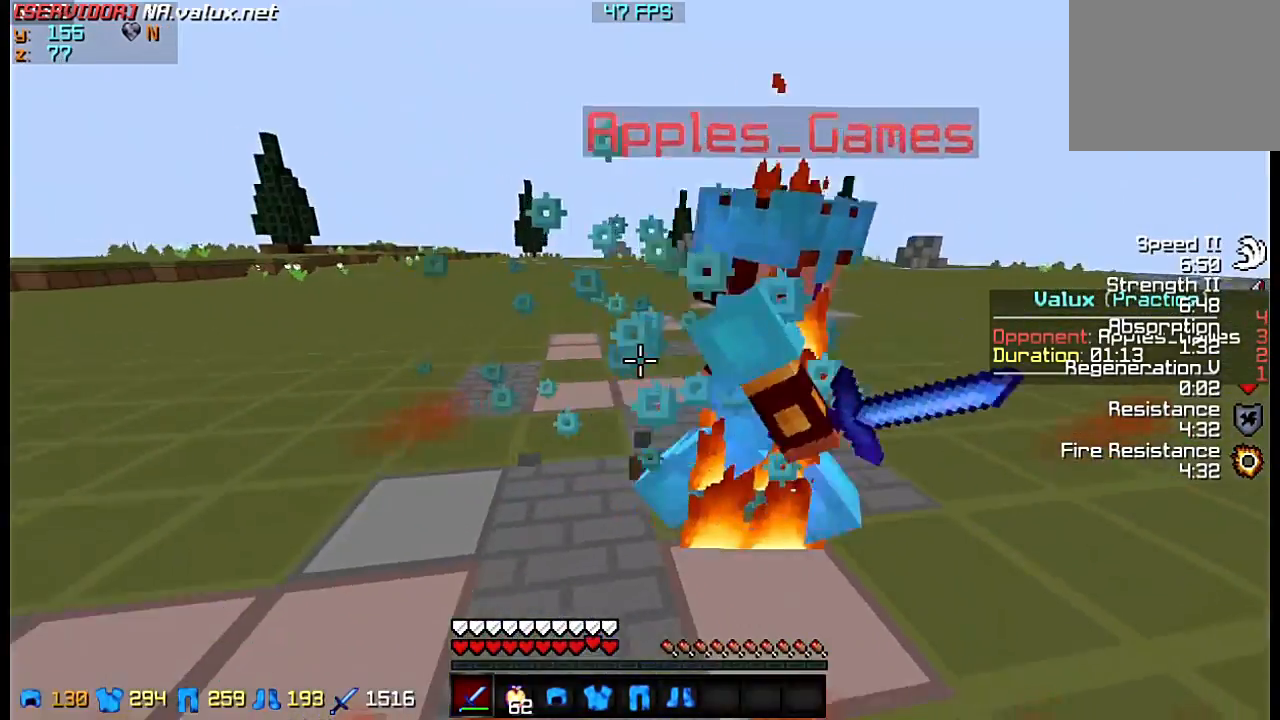
{"keys": ["w"], "events": [[133, "s", "up"], [167, "w", "down"]]}
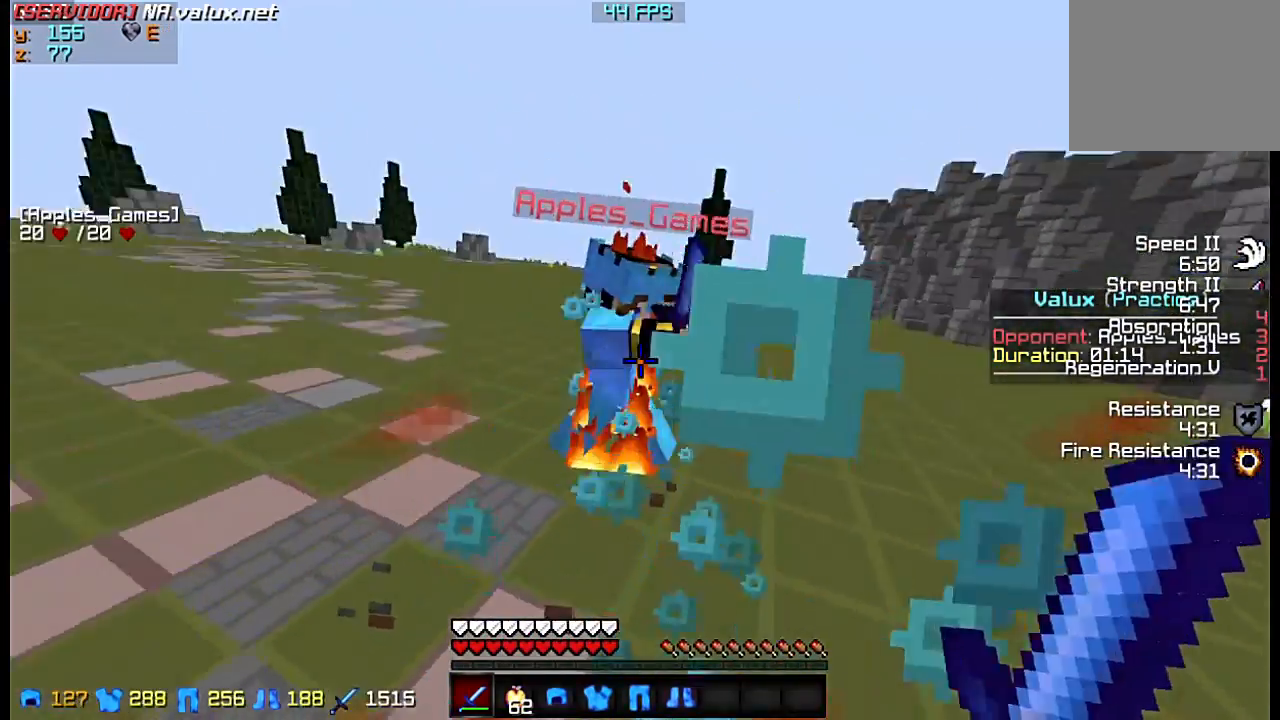
{"keys": ["a", "w"], "events": [[33, "a", "down"], [133, "w", "up"], [267, "w", "down"]]}
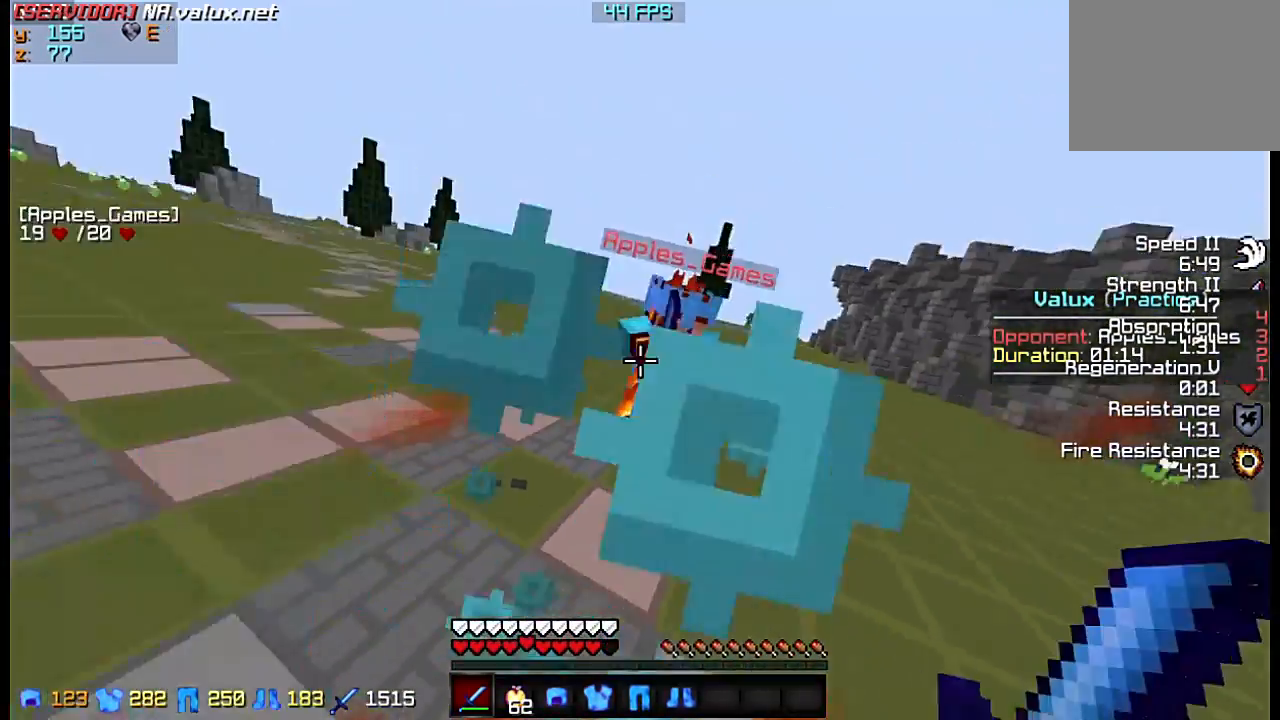
{"keys": ["a", "w"], "events": [[67, "w", "up"], [300, "w", "down"]]}
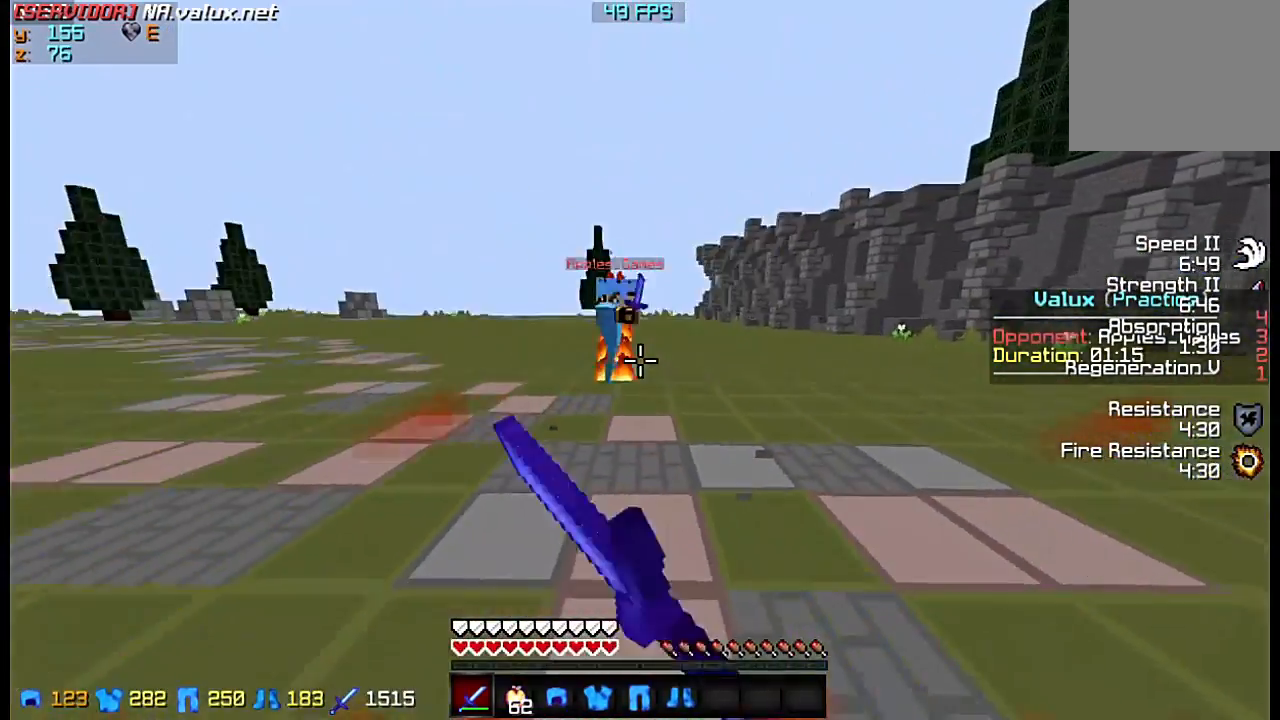
{"keys": ["a", "w"], "events": []}
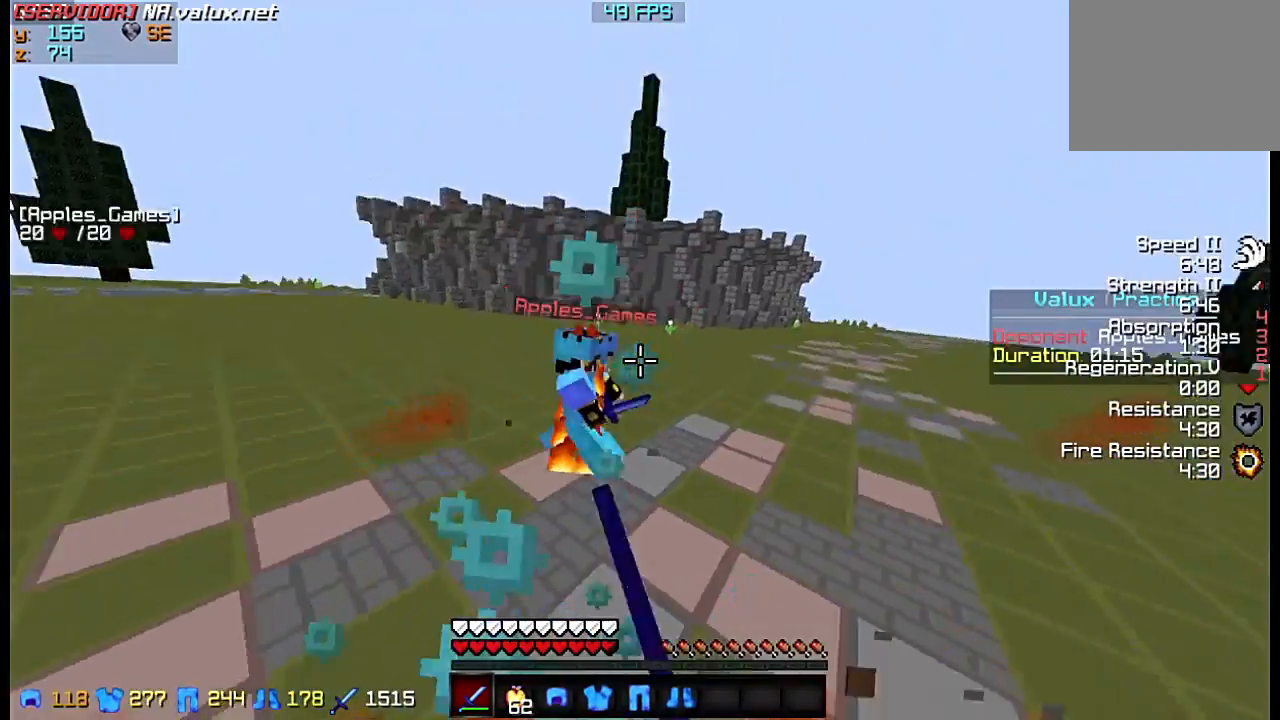
{"keys": ["w"], "events": [[33, "a", "up"], [233, "w", "up"], [433, "w", "down"]]}
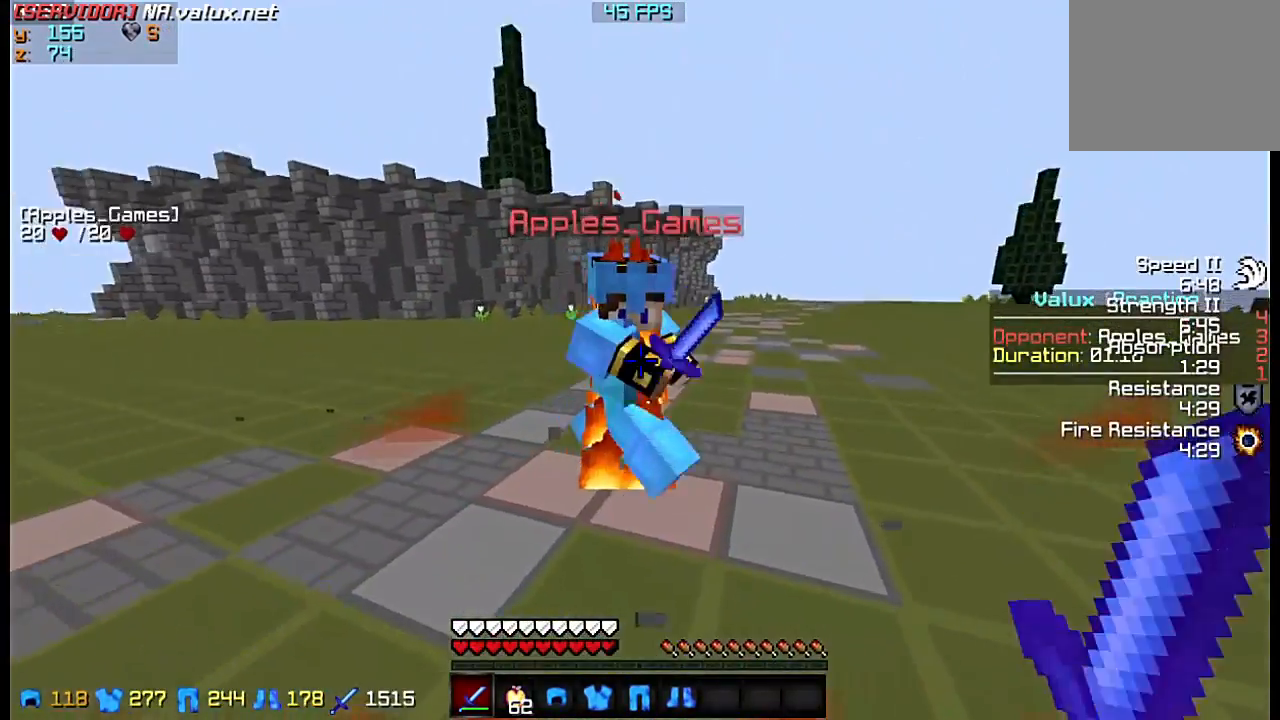
{"keys": ["w"], "events": []}
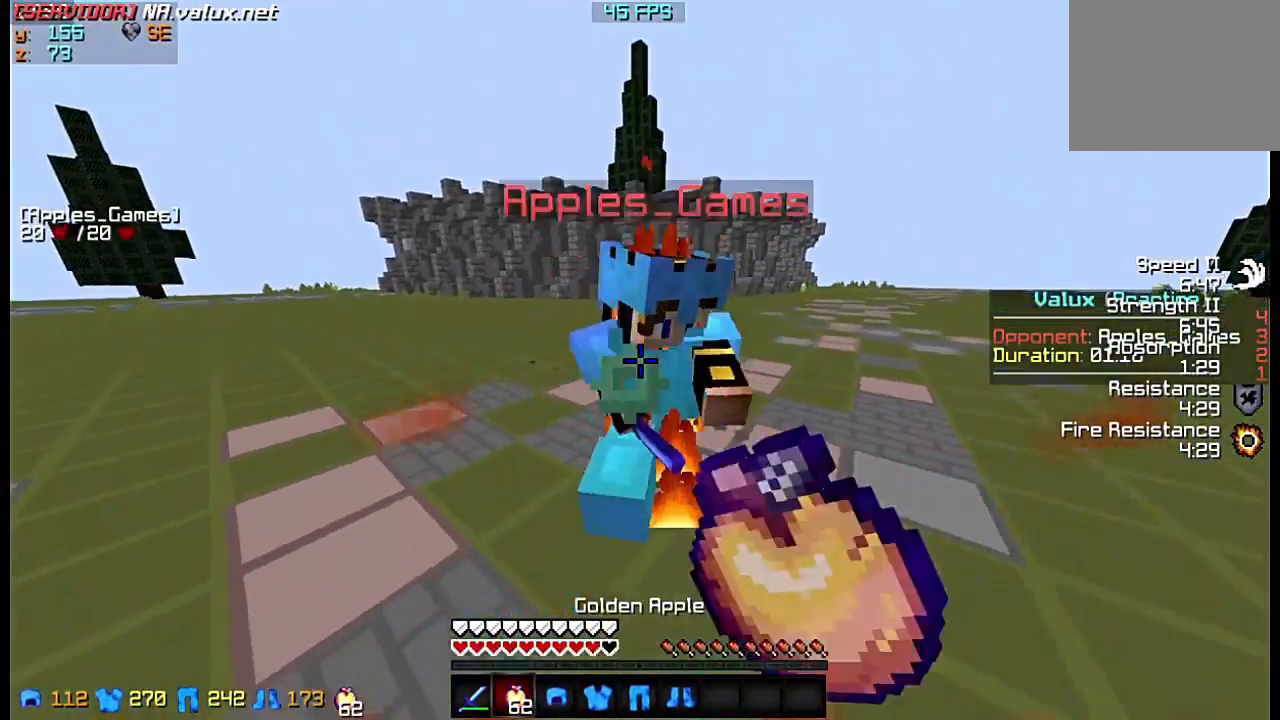
{"keys": ["w"], "events": []}
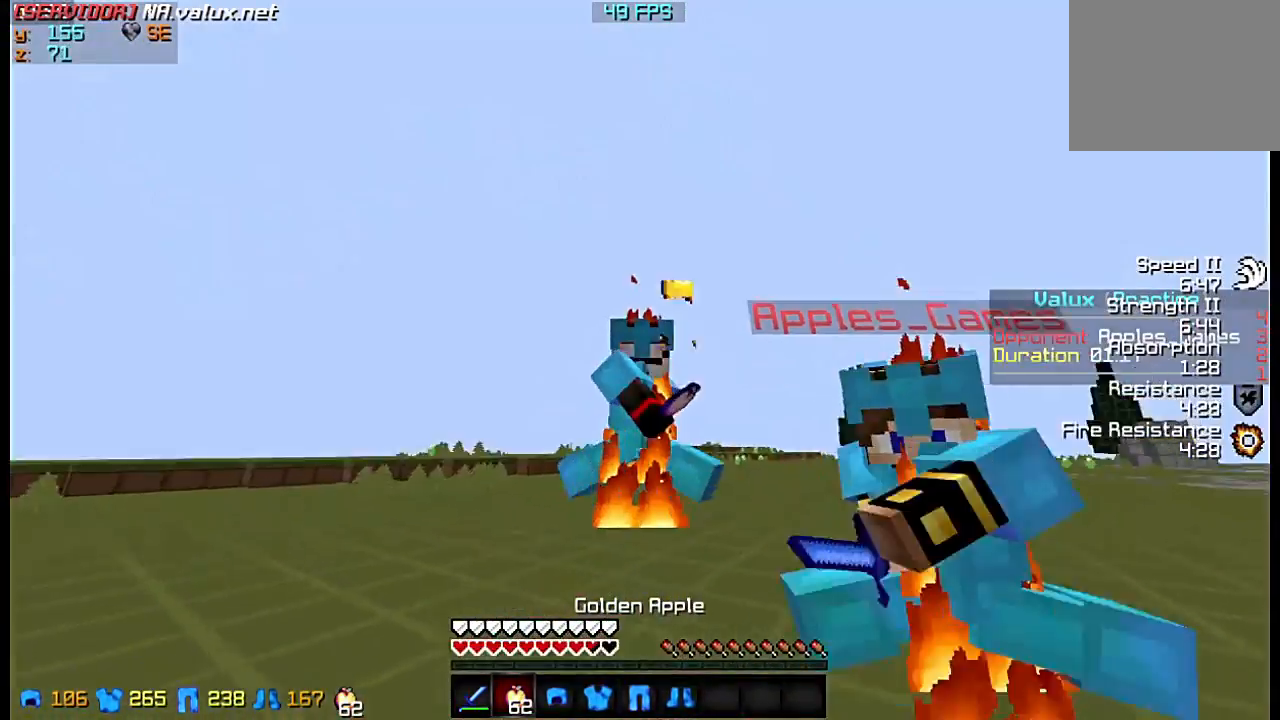
{"keys": ["w"], "events": []}
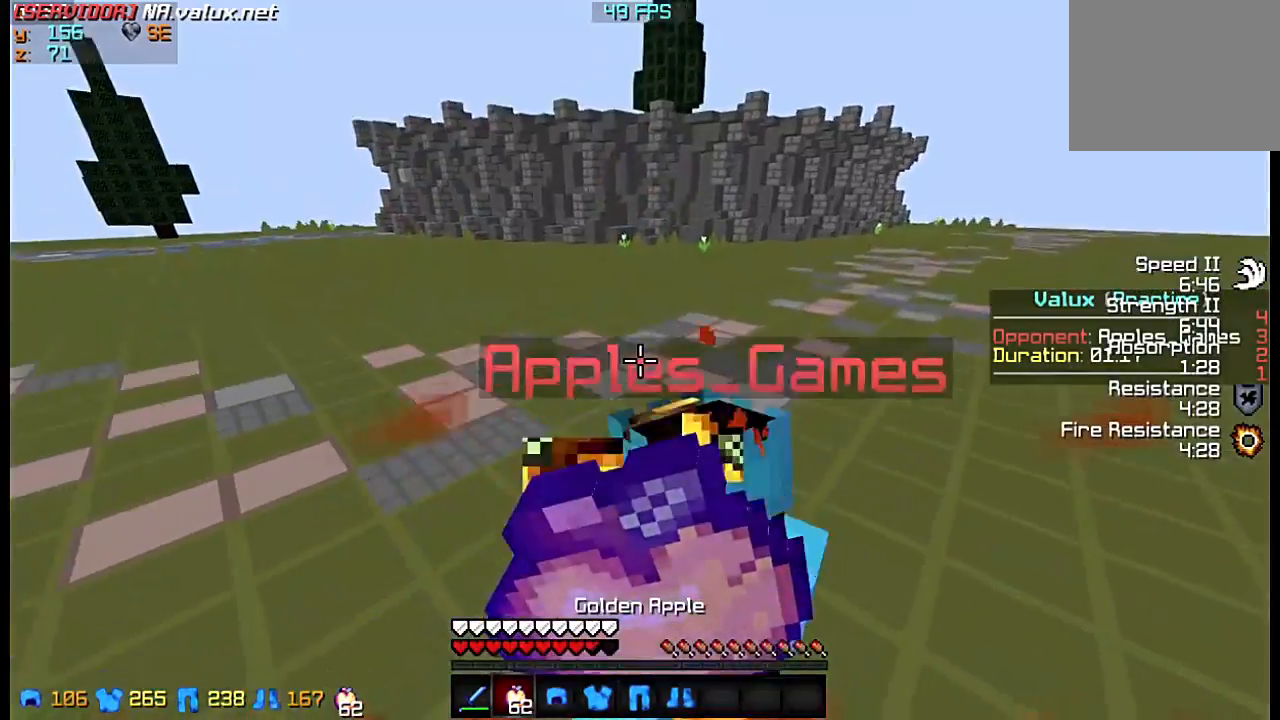
{"keys": ["w"], "events": []}
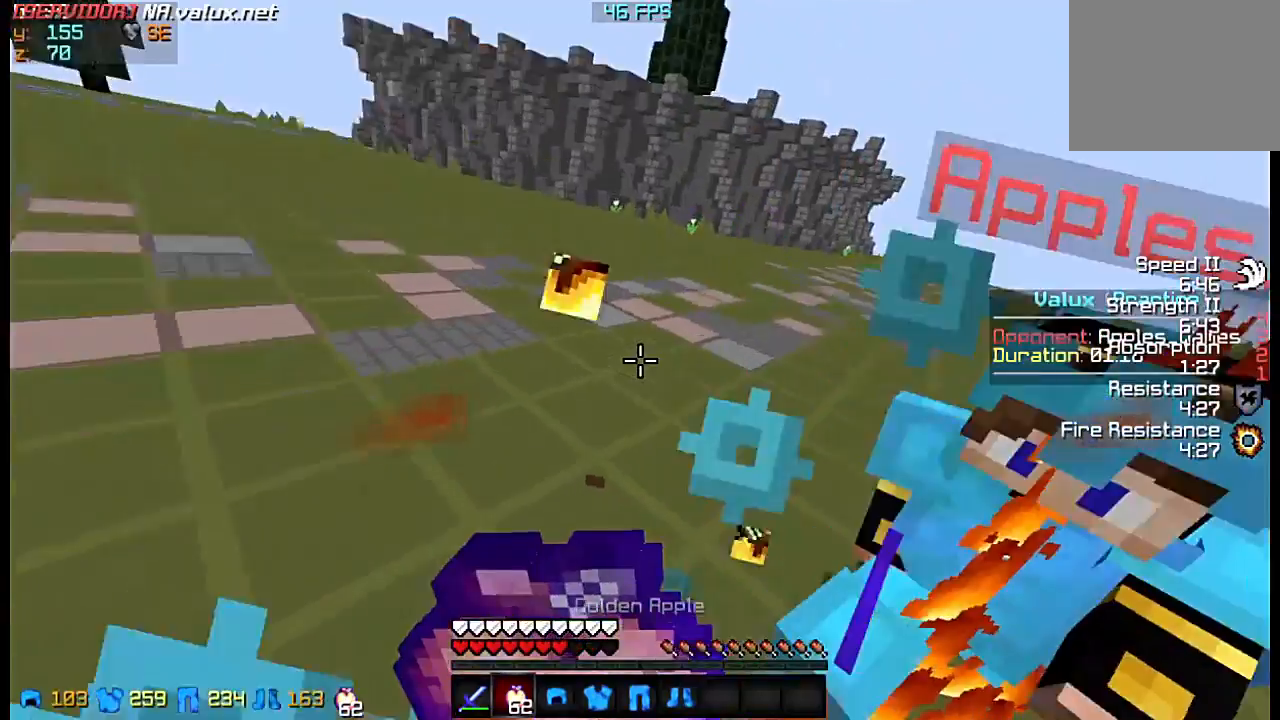
{"keys": ["w"], "events": []}
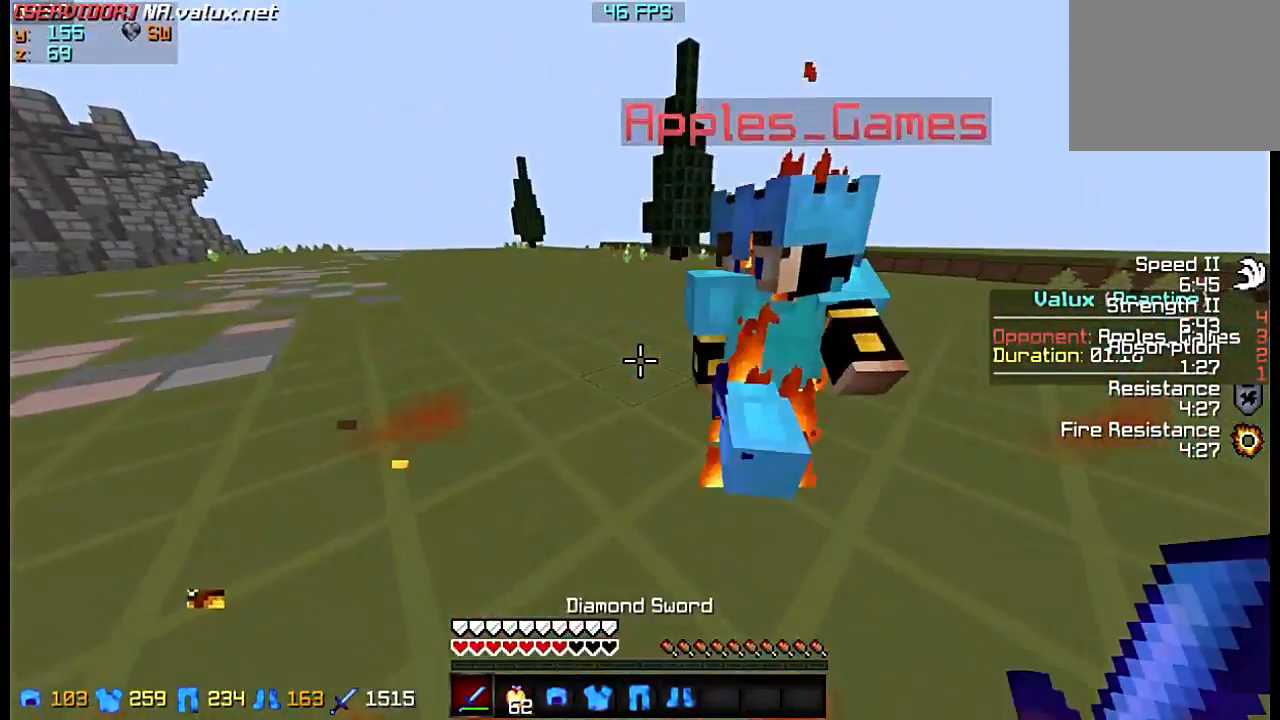
{"keys": [], "events": [[433, "w", "up"]]}
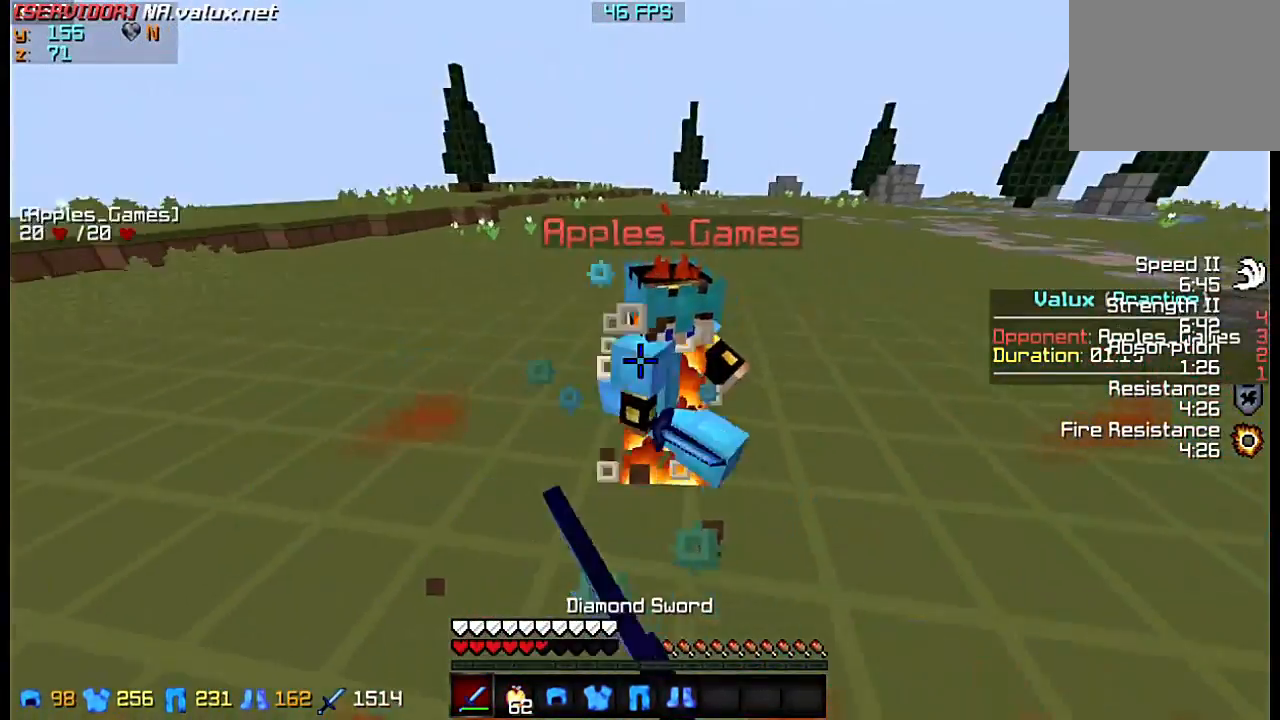
{"keys": ["s"], "events": [[33, "w", "down"], [433, "w", "up"], [467, "s", "down"]]}
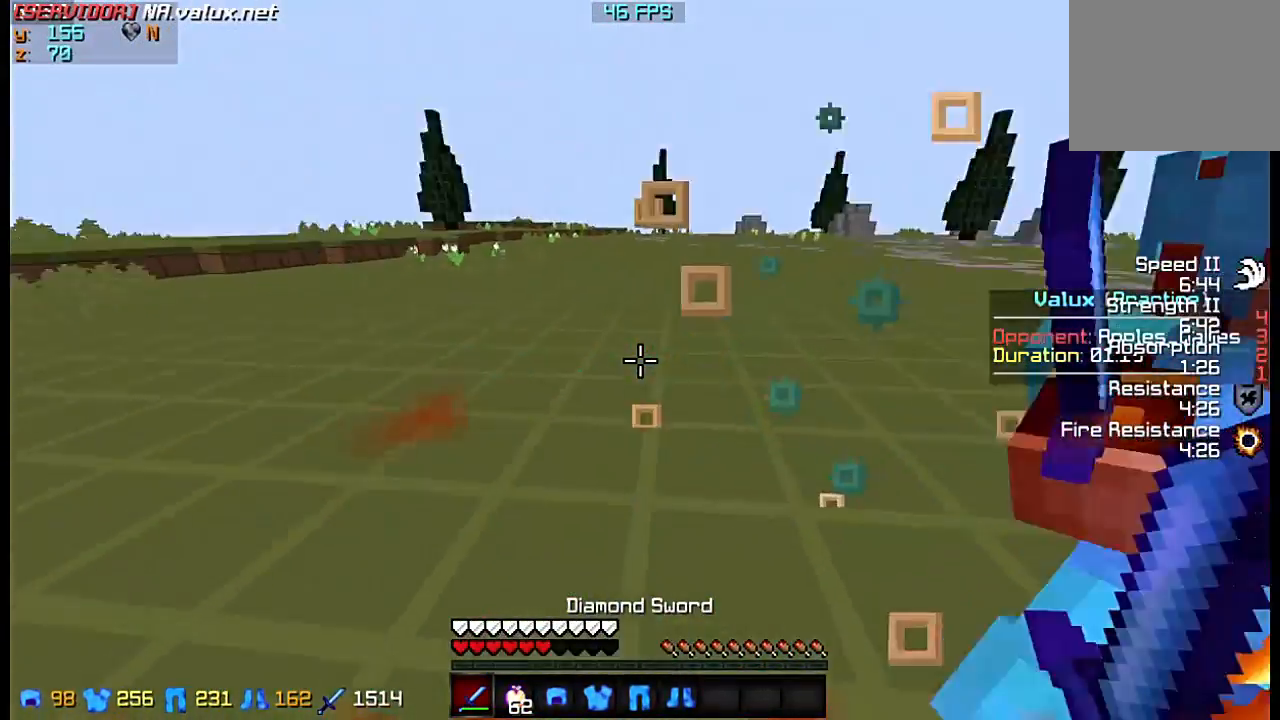
{"keys": ["w"], "events": [[233, "s", "up"], [233, "w", "down"]]}
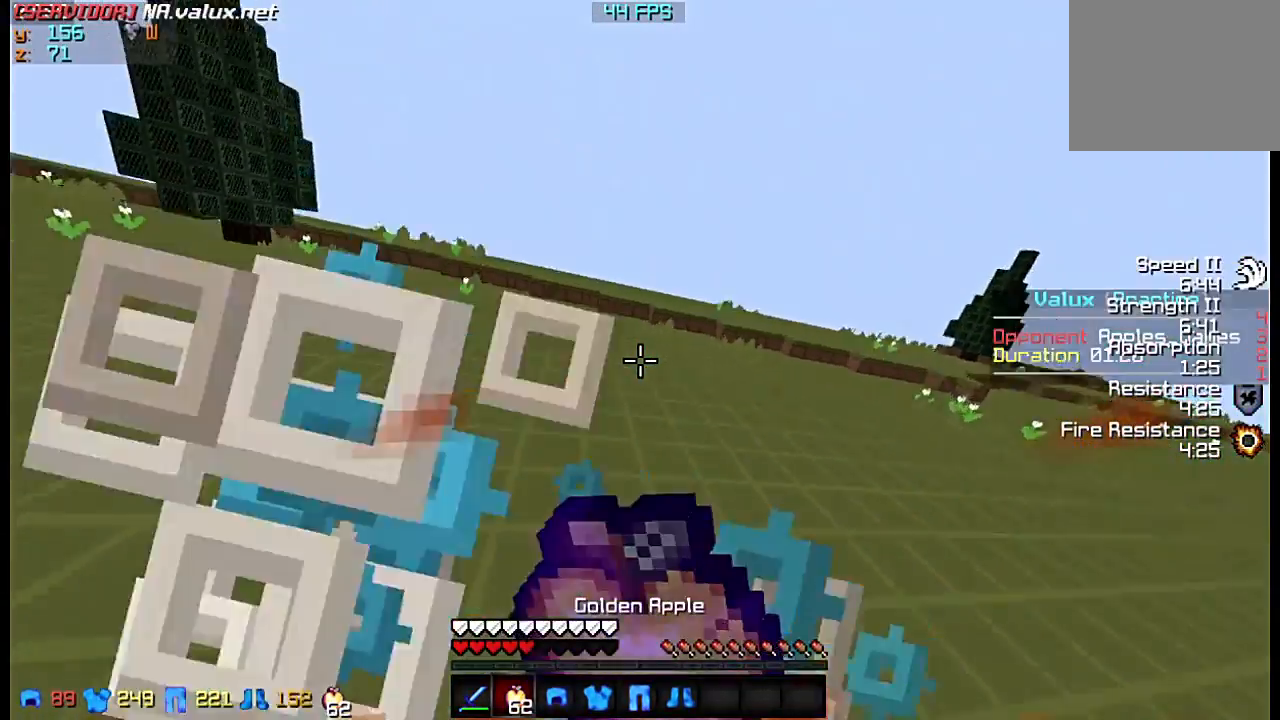
{"keys": ["w"], "events": []}
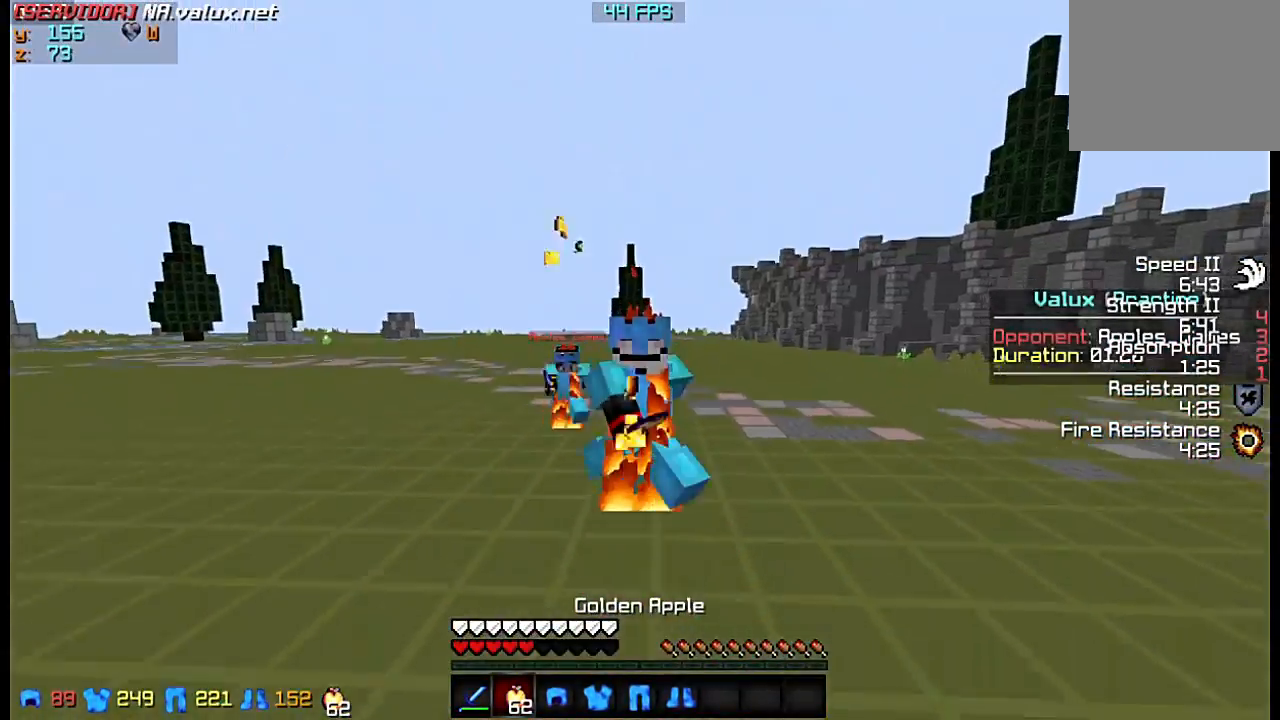
{"keys": ["w"], "events": []}
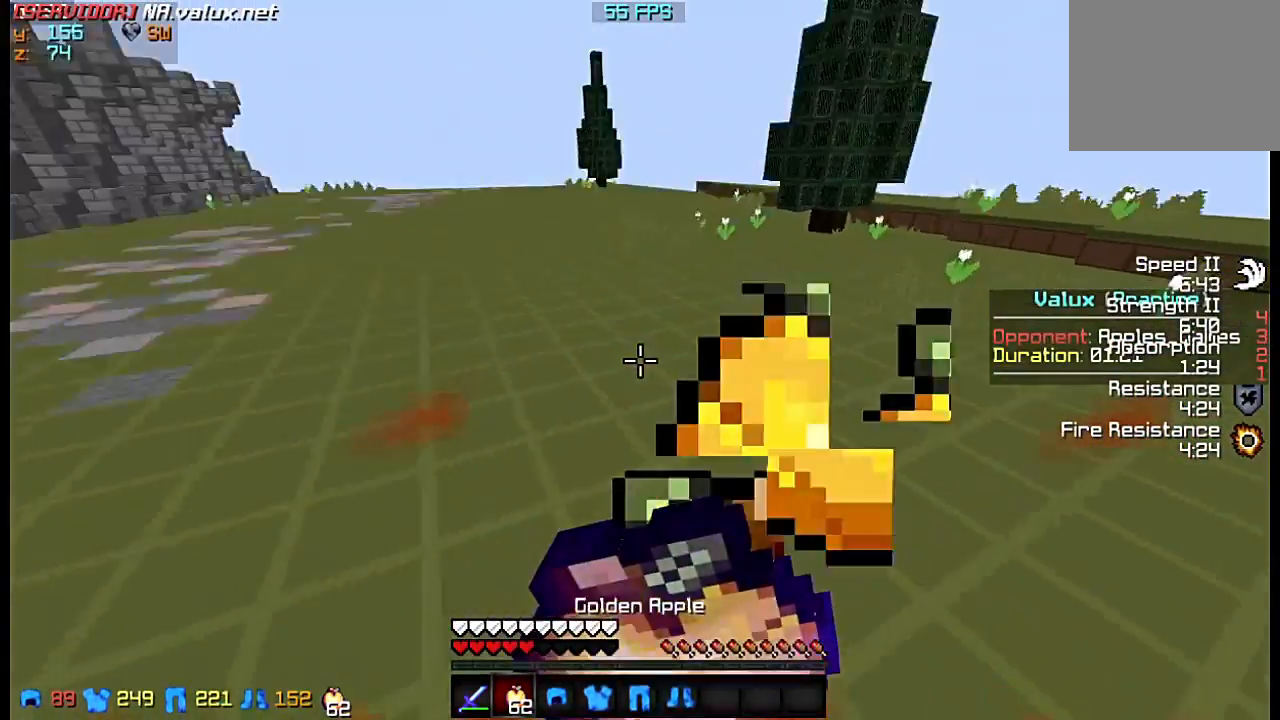
{"keys": ["w"], "events": []}
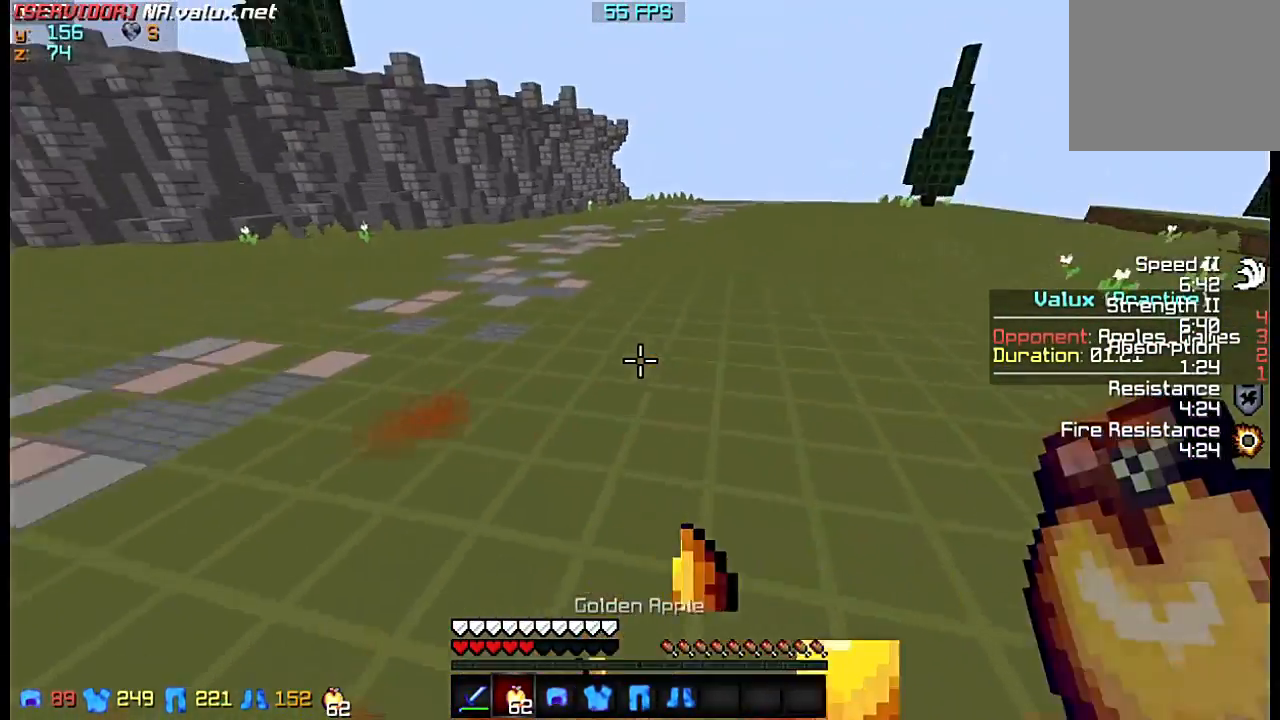
{"keys": ["w"], "events": []}